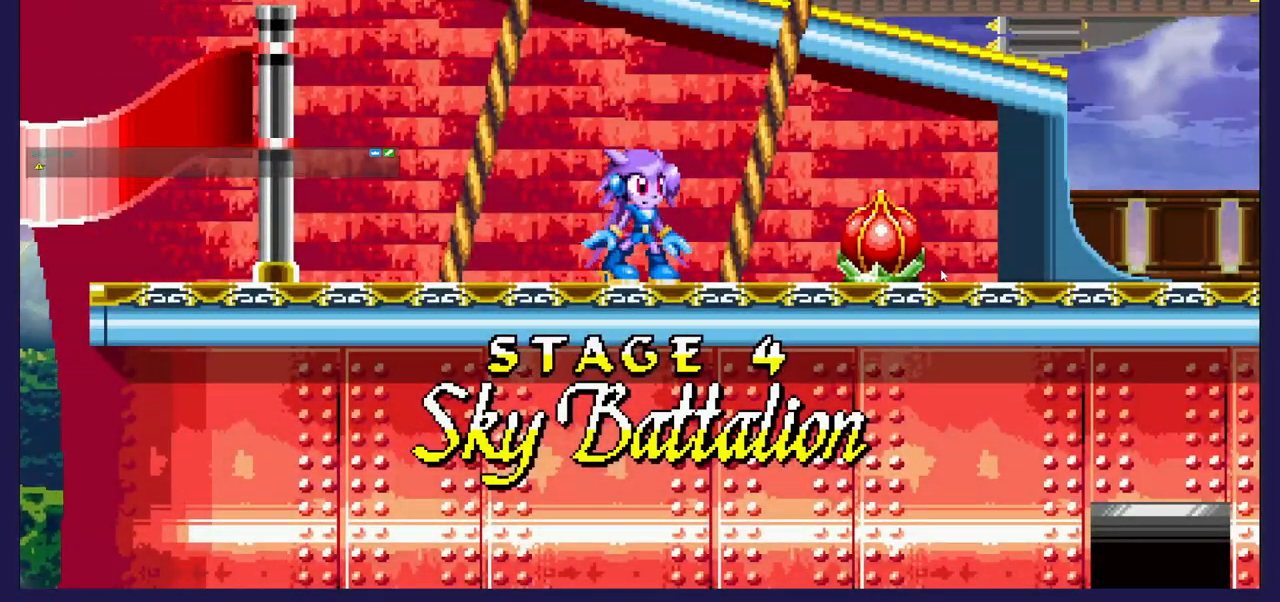
Gameplay with a controller (Xbox layout); each line is a JSON object with the inputs held at the frame after it. "events" lists button and stick changes between this image and that frame as [ms after this image, input, new state], when the widget could be followed in between.
{"buttons": [], "left_stick": "center", "right_stick": "center", "events": [[17, "DPAD_RIGHT", "down"], [133, "A", "down"], [500, "A", "up"], [500, "DPAD_RIGHT", "up"]]}
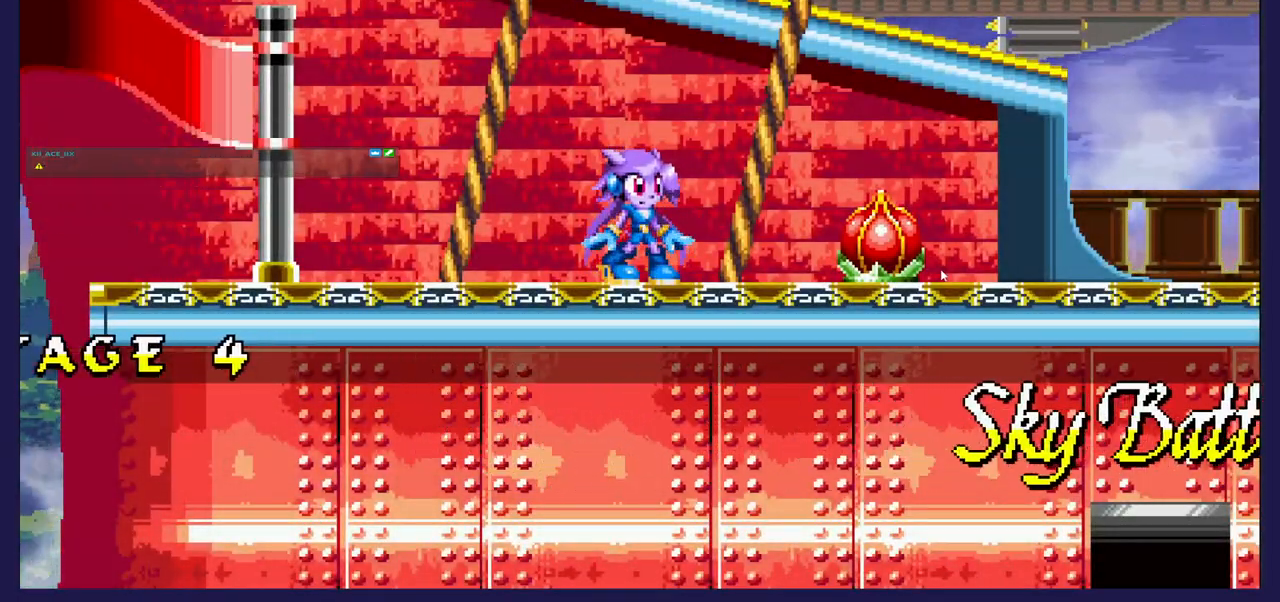
{"buttons": [], "left_stick": "center", "right_stick": "center", "events": []}
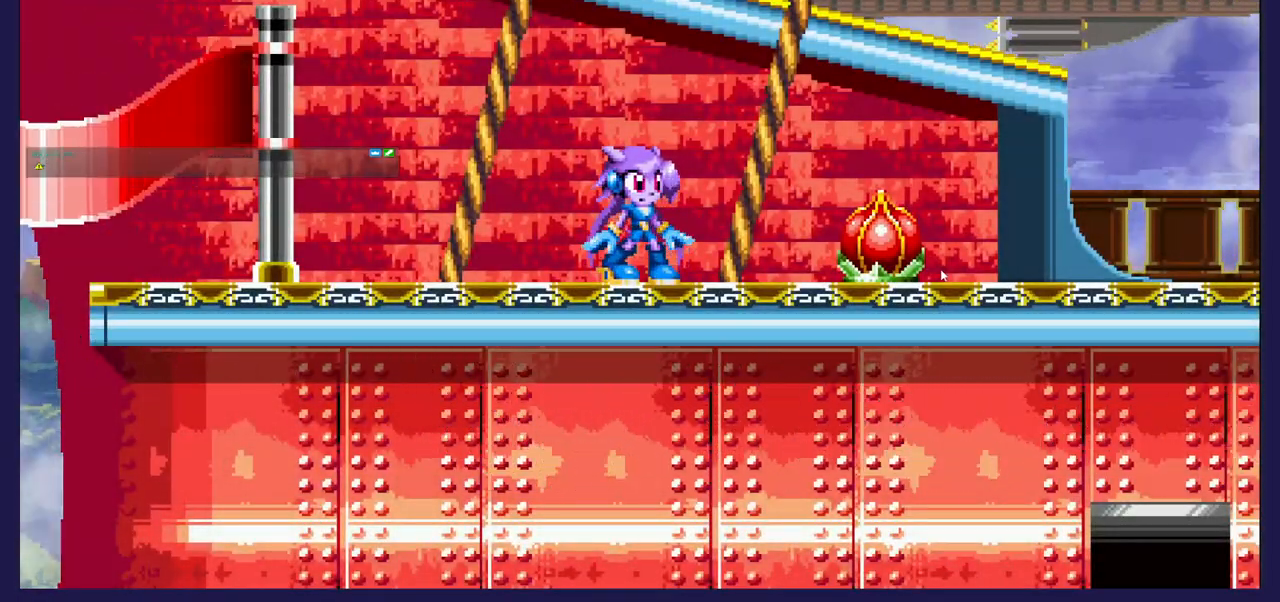
{"buttons": ["A"], "left_stick": "center", "right_stick": "center", "events": [[50, "DPAD_RIGHT", "down"], [150, "A", "down"], [467, "DPAD_RIGHT", "up"]]}
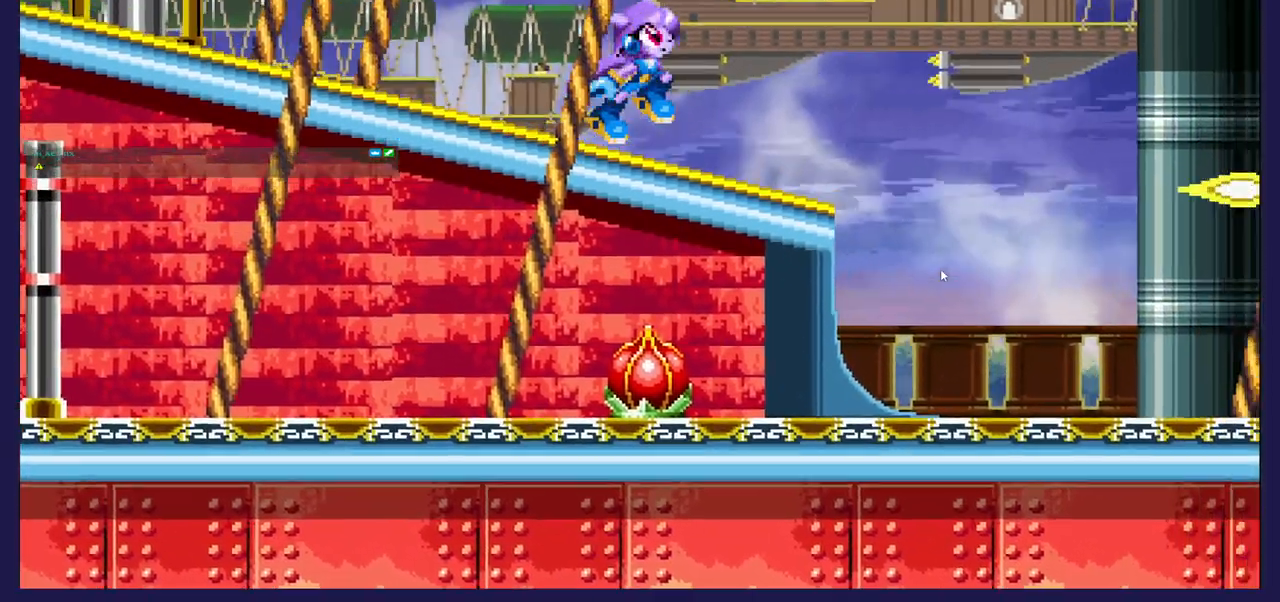
{"buttons": ["DPAD_RIGHT"], "left_stick": "center", "right_stick": "center", "events": [[33, "A", "up"], [67, "DPAD_LEFT", "down"], [183, "DPAD_LEFT", "up"], [300, "DPAD_RIGHT", "down"]]}
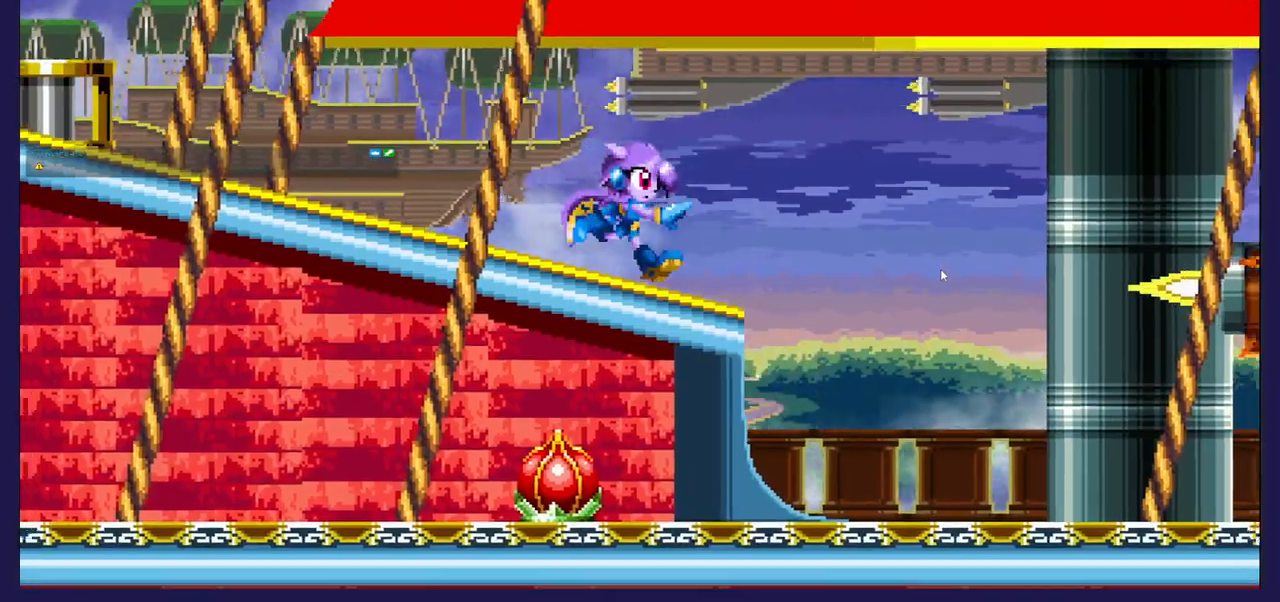
{"buttons": ["A", "DPAD_RIGHT"], "left_stick": "center", "right_stick": "center", "events": [[133, "A", "down"]]}
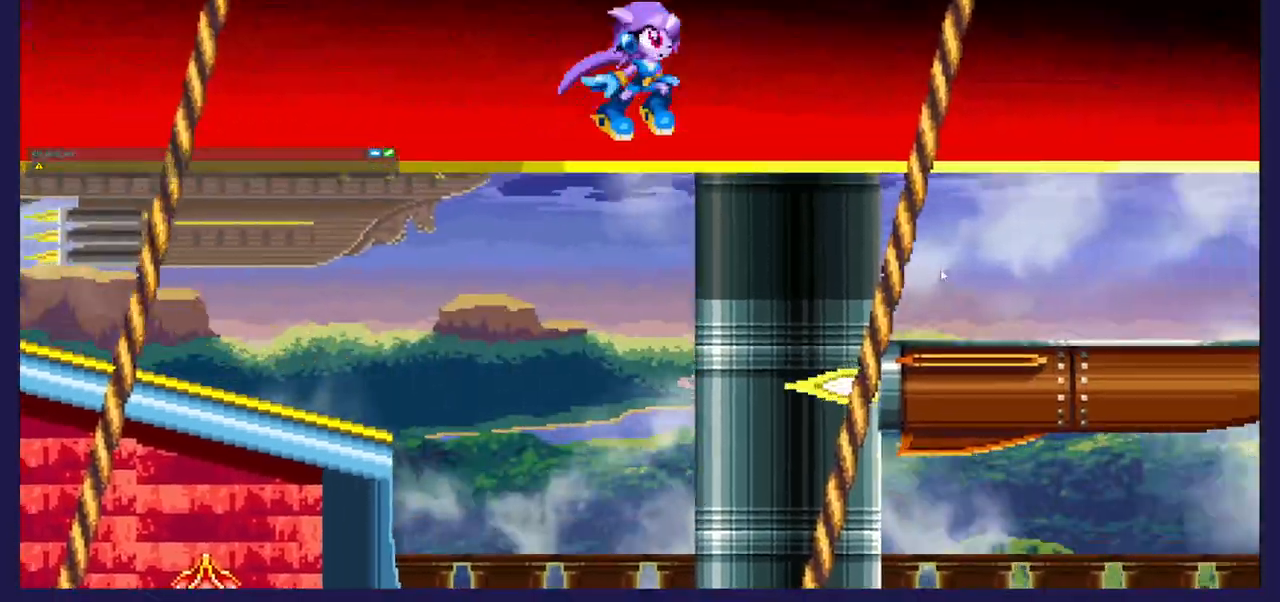
{"buttons": ["DPAD_RIGHT"], "left_stick": "center", "right_stick": "center", "events": [[183, "A", "up"]]}
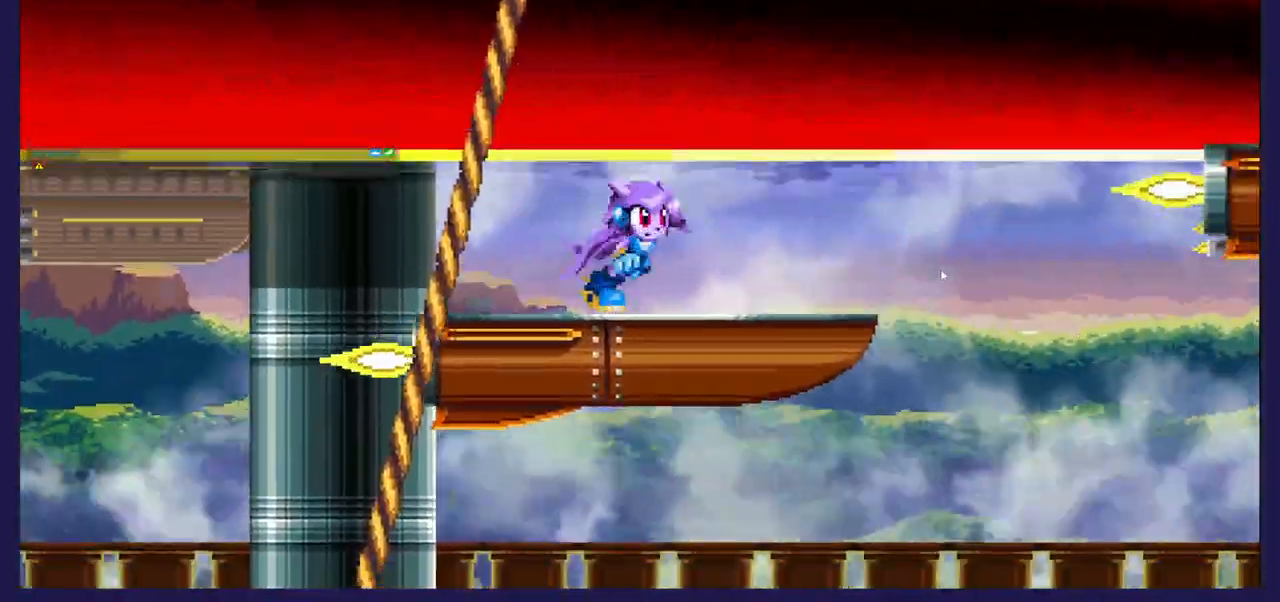
{"buttons": ["A", "DPAD_RIGHT"], "left_stick": "center", "right_stick": "center", "events": [[117, "A", "down"]]}
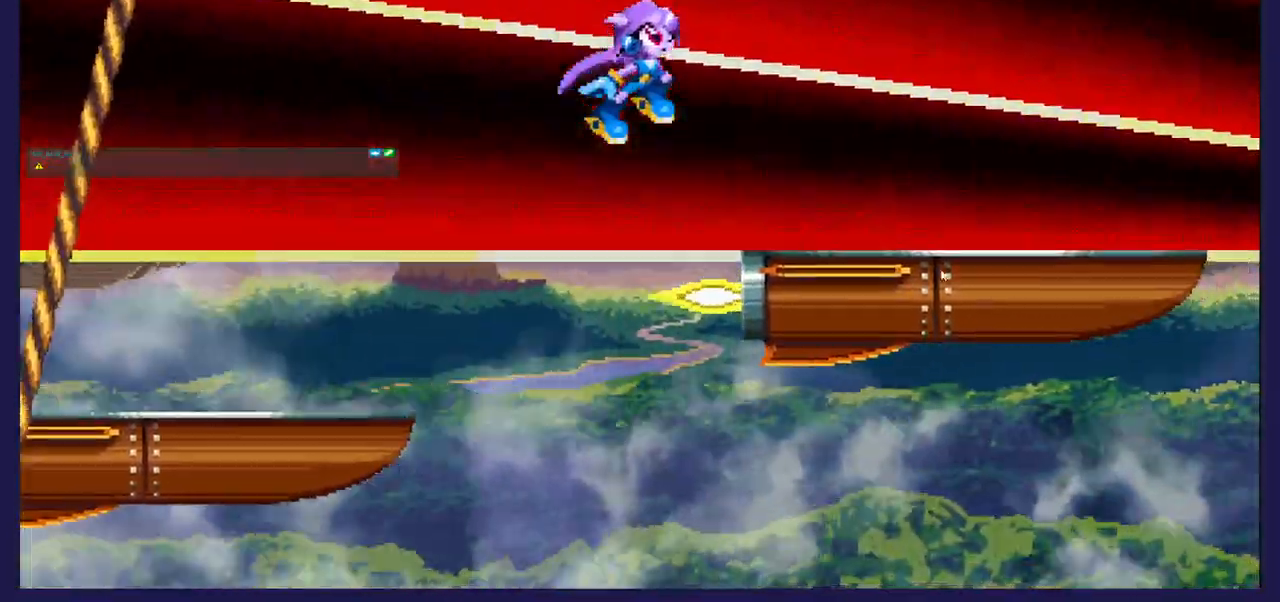
{"buttons": [], "left_stick": "center", "right_stick": "center", "events": [[17, "A", "up"], [300, "DPAD_RIGHT", "up"]]}
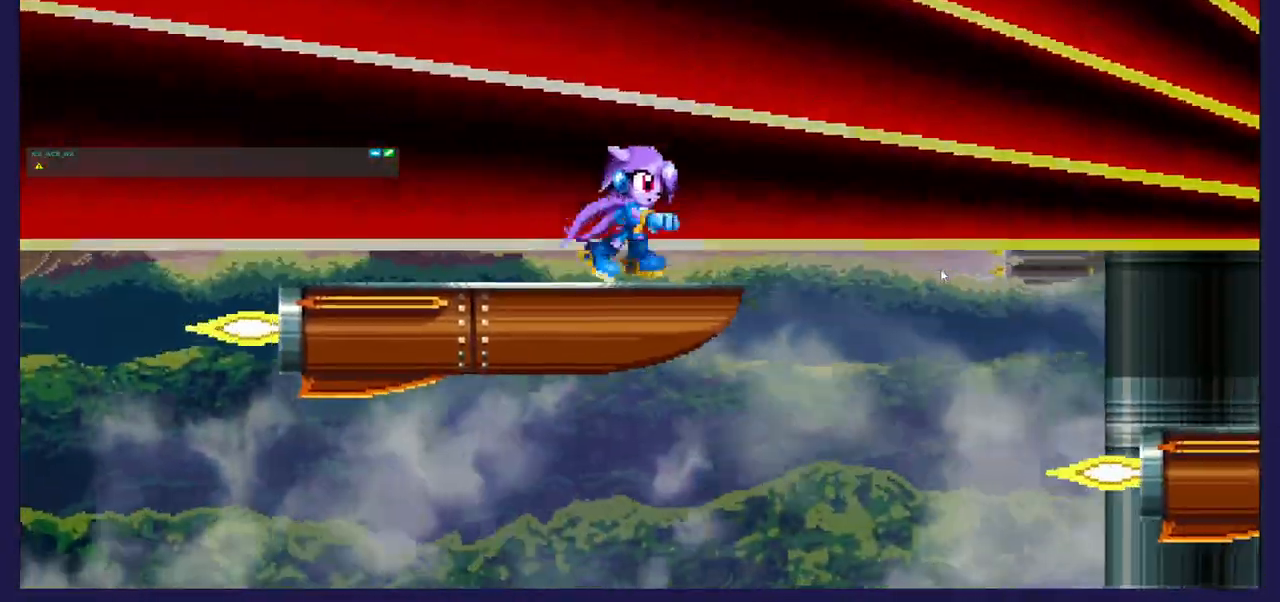
{"buttons": ["DPAD_RIGHT"], "left_stick": "center", "right_stick": "center", "events": [[17, "DPAD_RIGHT", "down"], [133, "A", "down"], [383, "A", "up"]]}
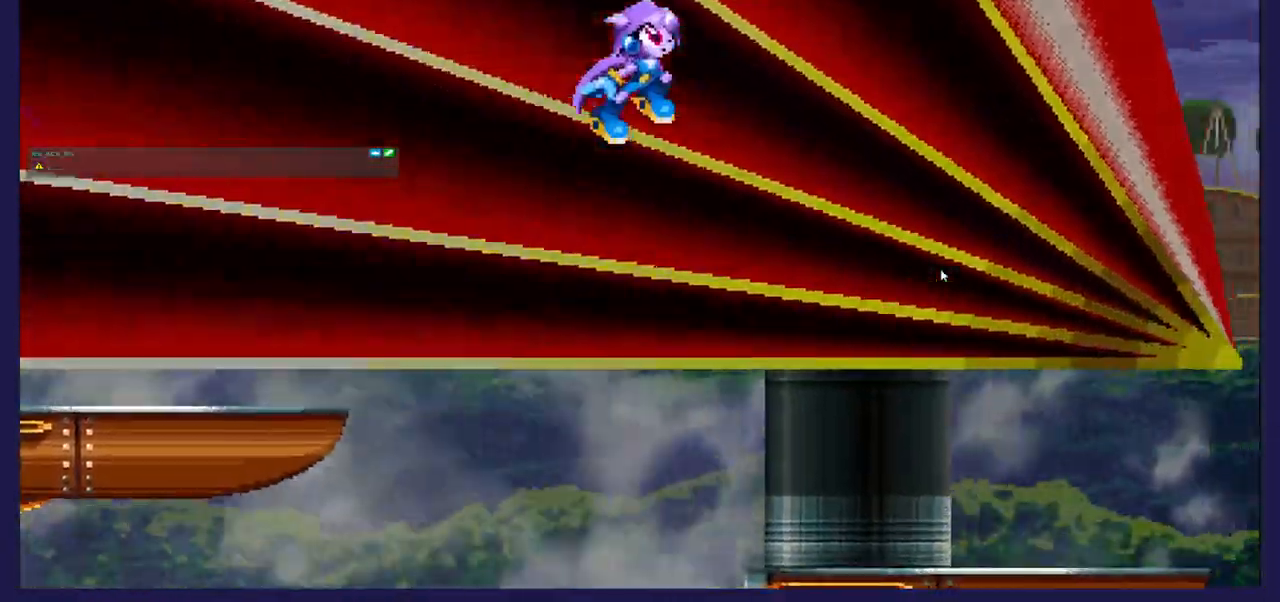
{"buttons": ["DPAD_LEFT"], "left_stick": "center", "right_stick": "center", "events": [[250, "DPAD_RIGHT", "up"], [367, "DPAD_LEFT", "down"]]}
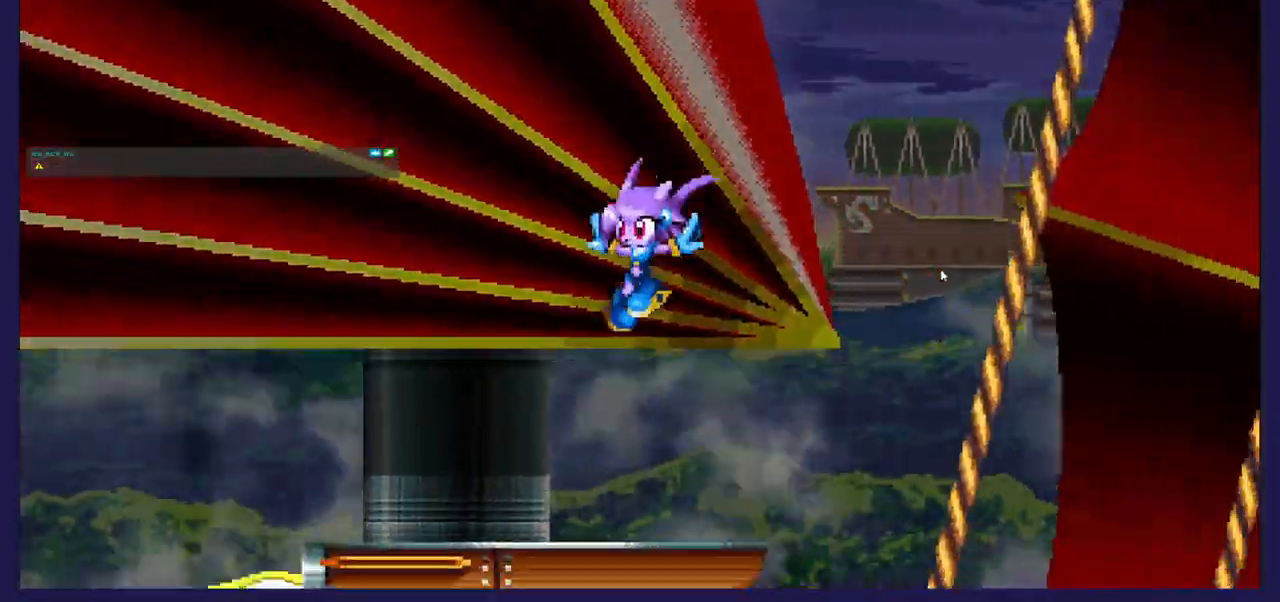
{"buttons": [], "left_stick": "center", "right_stick": "center", "events": [[33, "DPAD_LEFT", "up"]]}
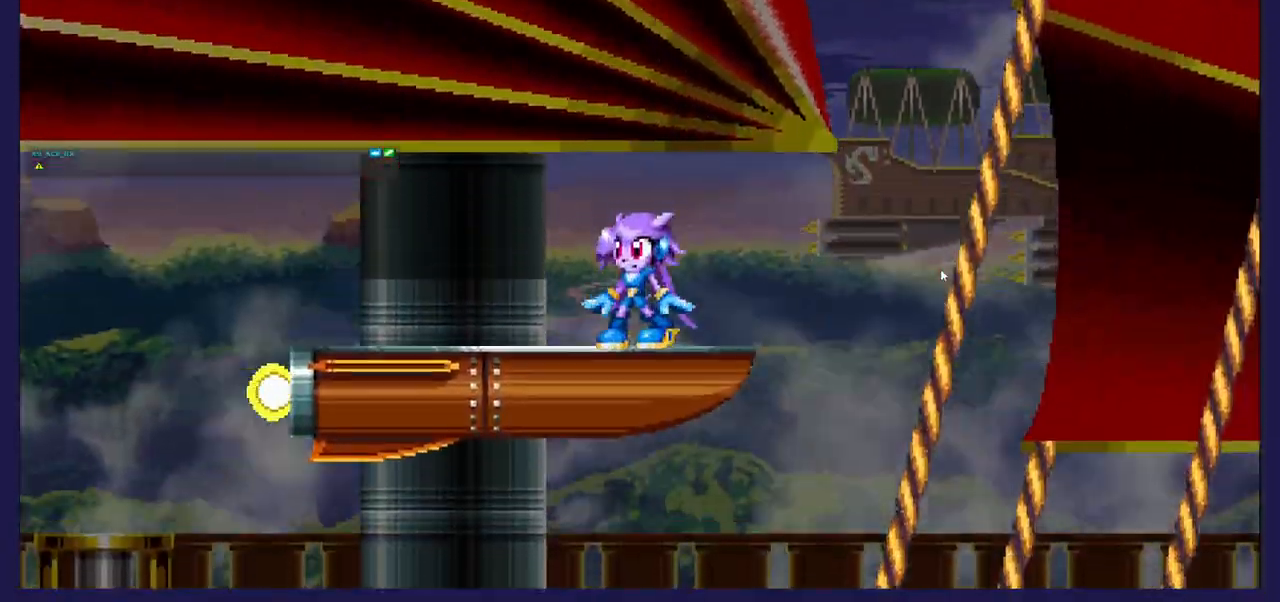
{"buttons": [], "left_stick": "center", "right_stick": "center", "events": [[150, "DPAD_LEFT", "down"], [283, "DPAD_LEFT", "up"]]}
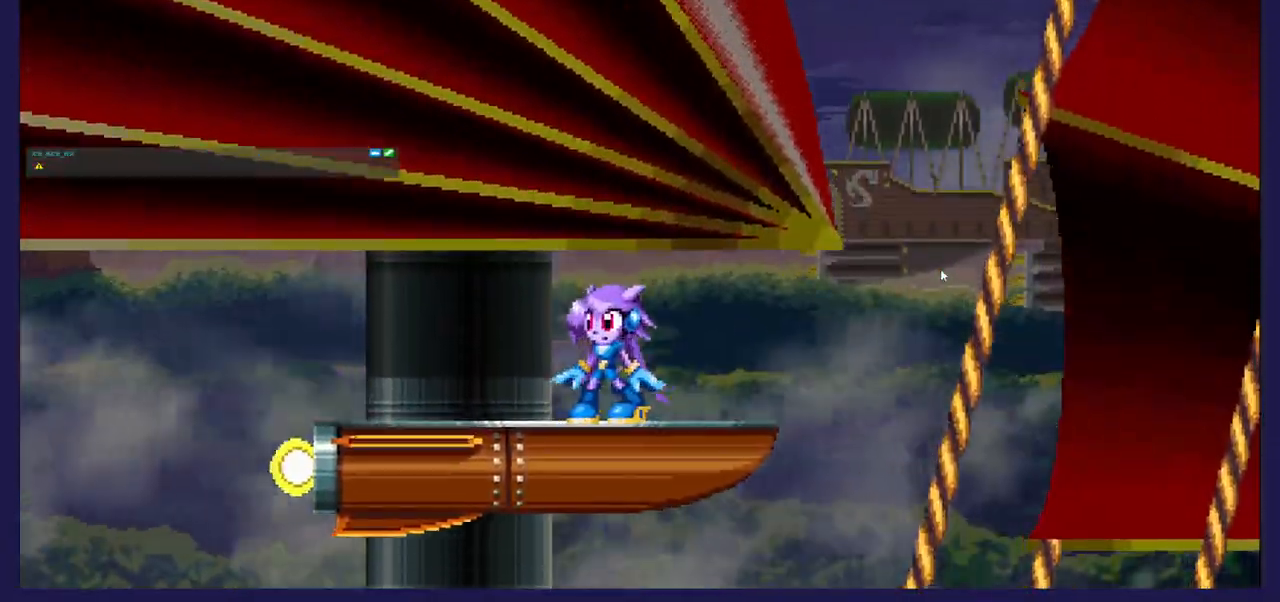
{"buttons": ["A"], "left_stick": "center", "right_stick": "center", "events": [[17, "DPAD_RIGHT", "down"], [117, "DPAD_RIGHT", "up"], [283, "A", "down"]]}
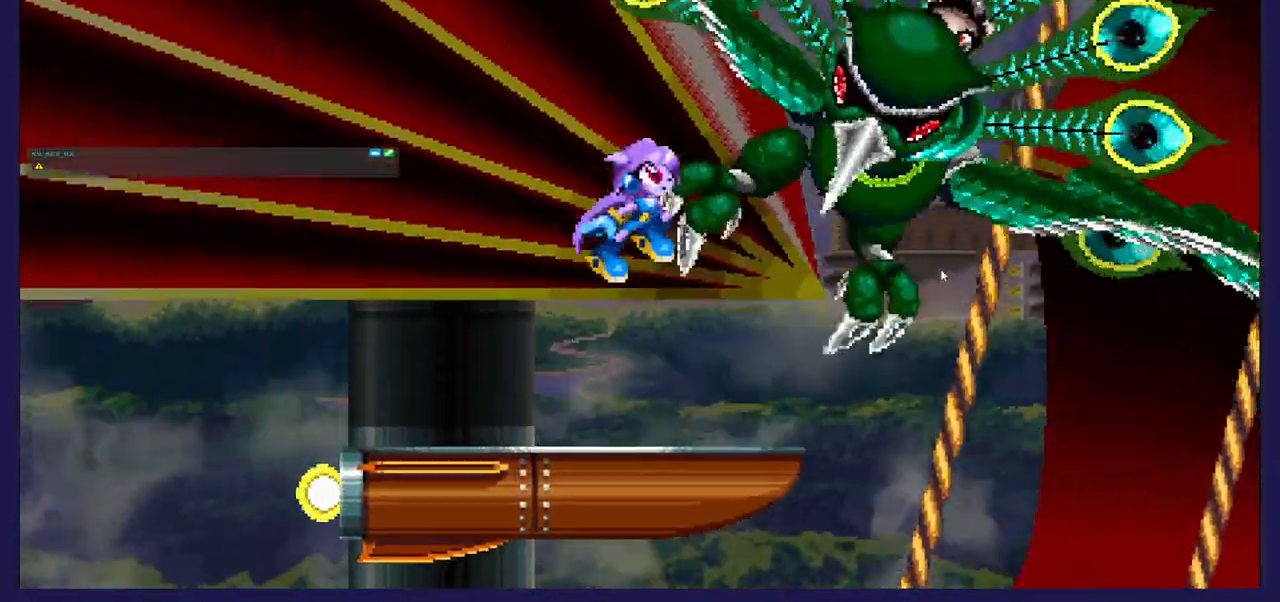
{"buttons": ["X"], "left_stick": "center", "right_stick": "center", "events": [[17, "A", "up"], [67, "X", "down"], [133, "DPAD_RIGHT", "down"], [200, "X", "up"], [250, "X", "down"], [383, "DPAD_RIGHT", "up"], [383, "X", "up"], [450, "X", "down"]]}
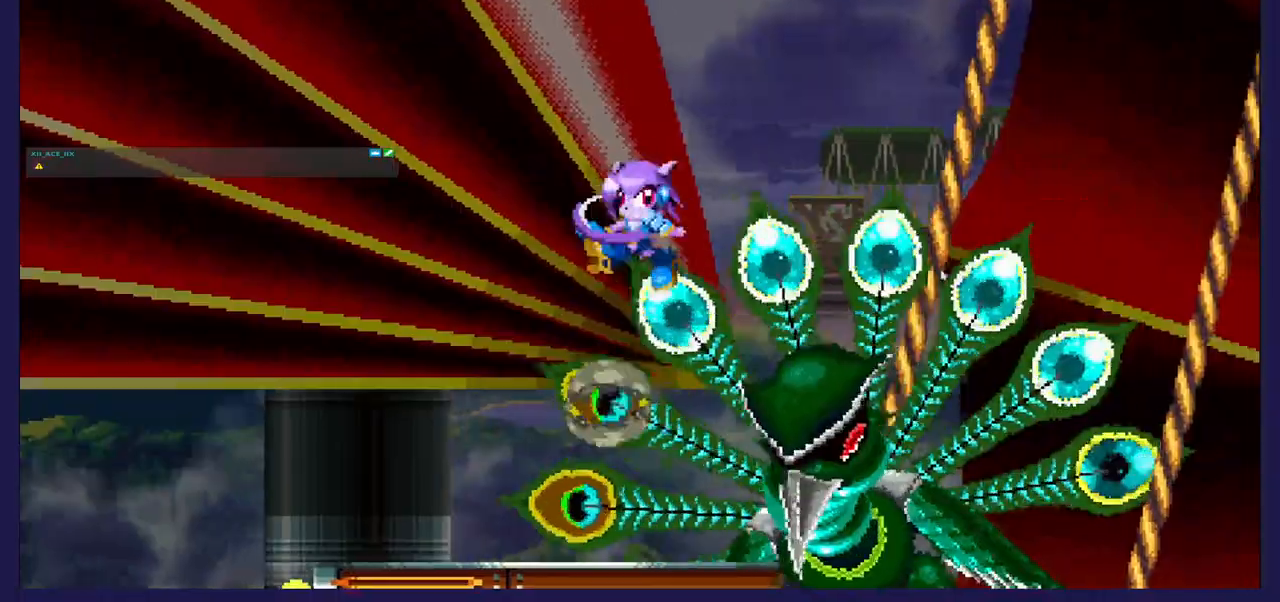
{"buttons": ["X", "DPAD_LEFT"], "left_stick": "center", "right_stick": "center", "events": [[50, "X", "up"], [83, "DPAD_LEFT", "down"], [117, "X", "down"], [233, "X", "up"], [283, "X", "down"], [433, "X", "up"], [450, "X", "down"]]}
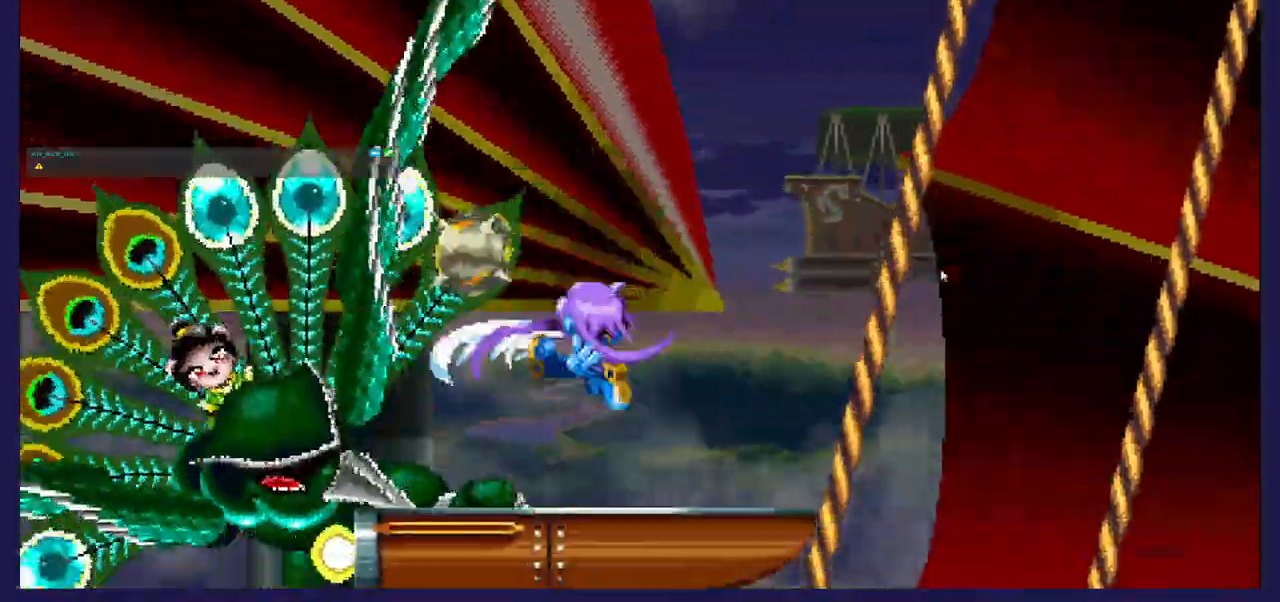
{"buttons": [], "left_stick": "center", "right_stick": "center", "events": [[100, "X", "up"], [183, "DPAD_LEFT", "up"], [300, "A", "down"], [333, "DPAD_LEFT", "down"], [467, "DPAD_LEFT", "up"], [500, "A", "up"]]}
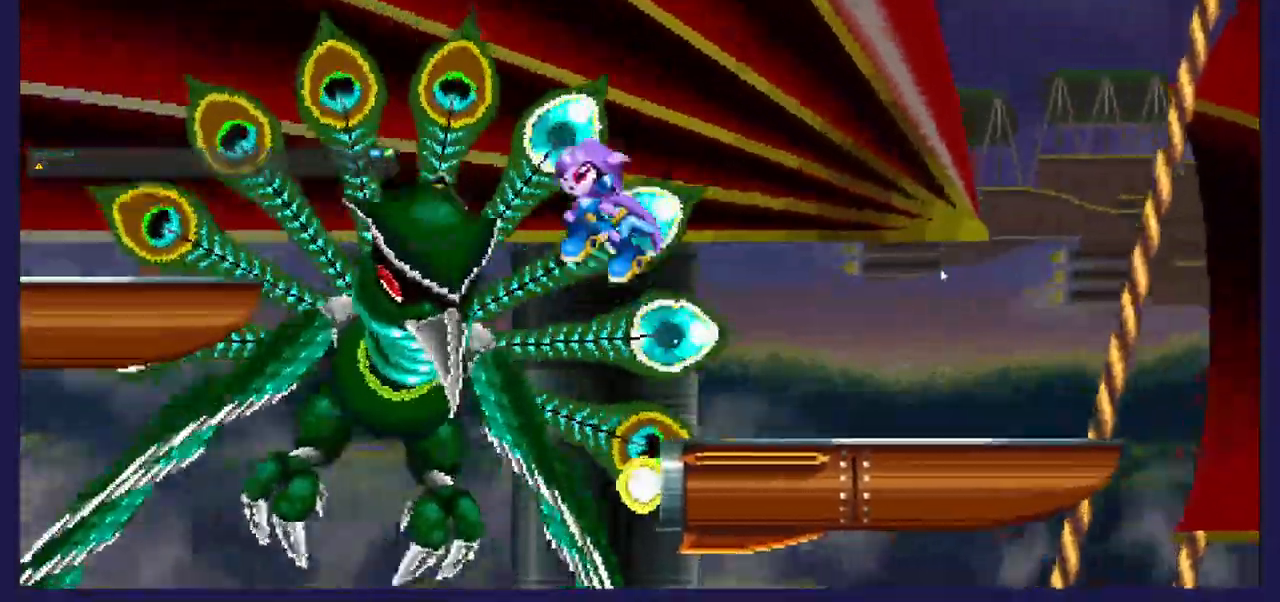
{"buttons": ["X", "DPAD_RIGHT"], "left_stick": "center", "right_stick": "center", "events": [[33, "DPAD_RIGHT", "down"], [67, "X", "down"]]}
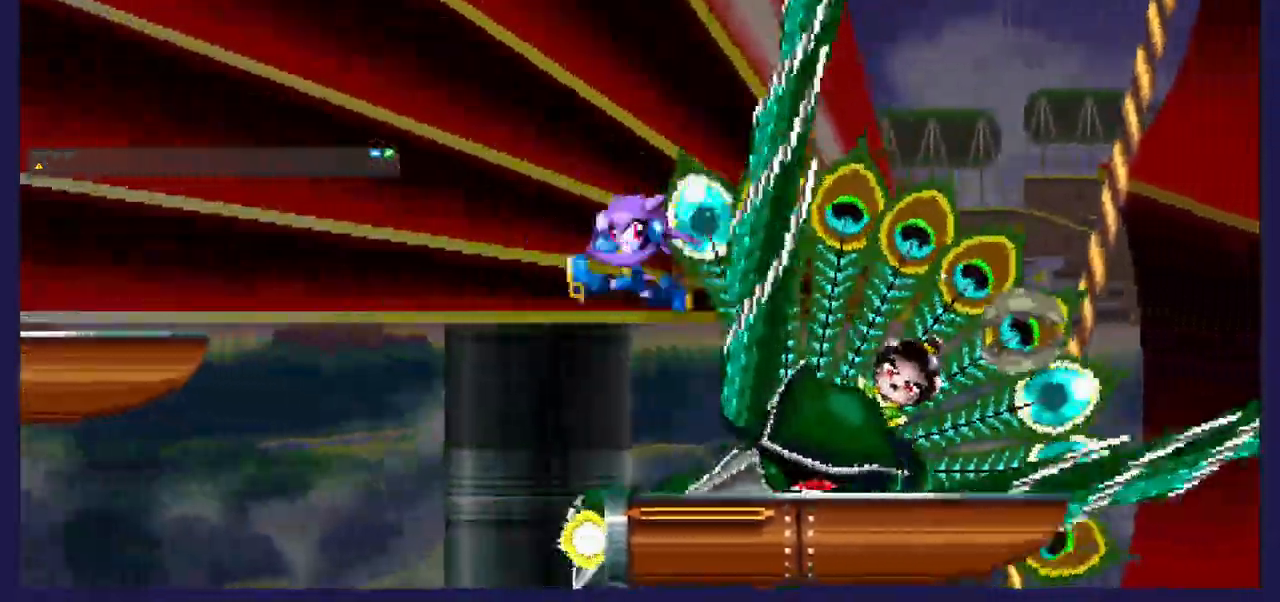
{"buttons": ["A"], "left_stick": "center", "right_stick": "center", "events": [[83, "X", "up"], [150, "X", "down"], [283, "DPAD_RIGHT", "up"], [283, "X", "up"], [450, "A", "down"]]}
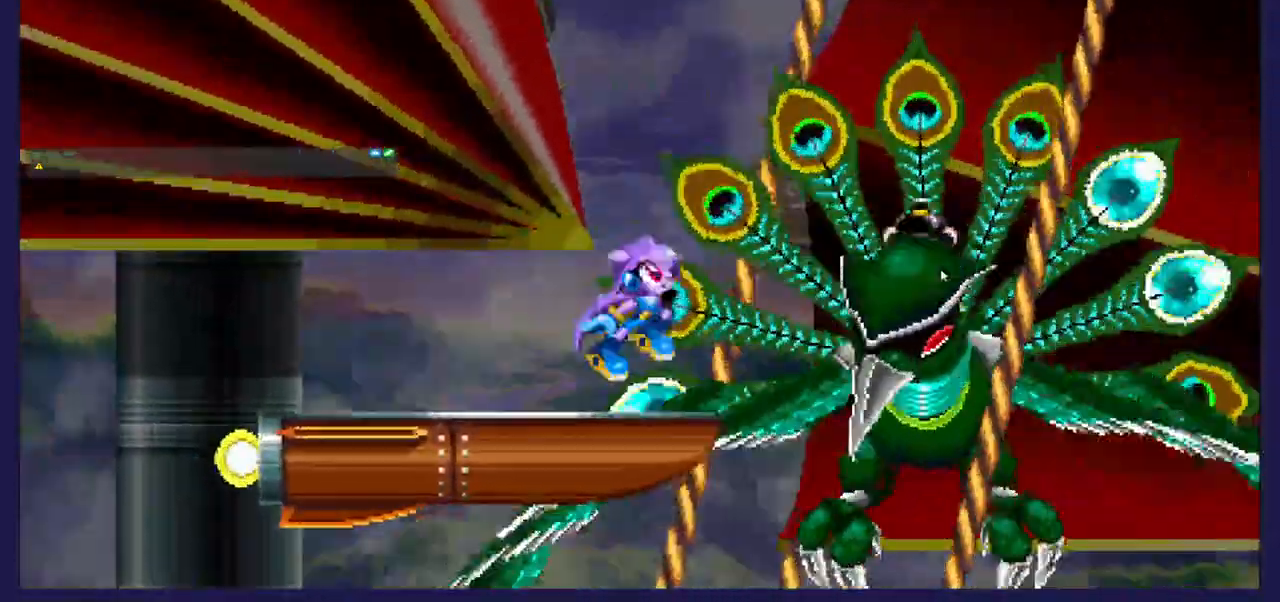
{"buttons": ["X", "DPAD_LEFT"], "left_stick": "center", "right_stick": "center", "events": [[17, "DPAD_RIGHT", "down"], [133, "A", "up"], [267, "X", "down"], [317, "DPAD_RIGHT", "up"], [367, "DPAD_LEFT", "down"]]}
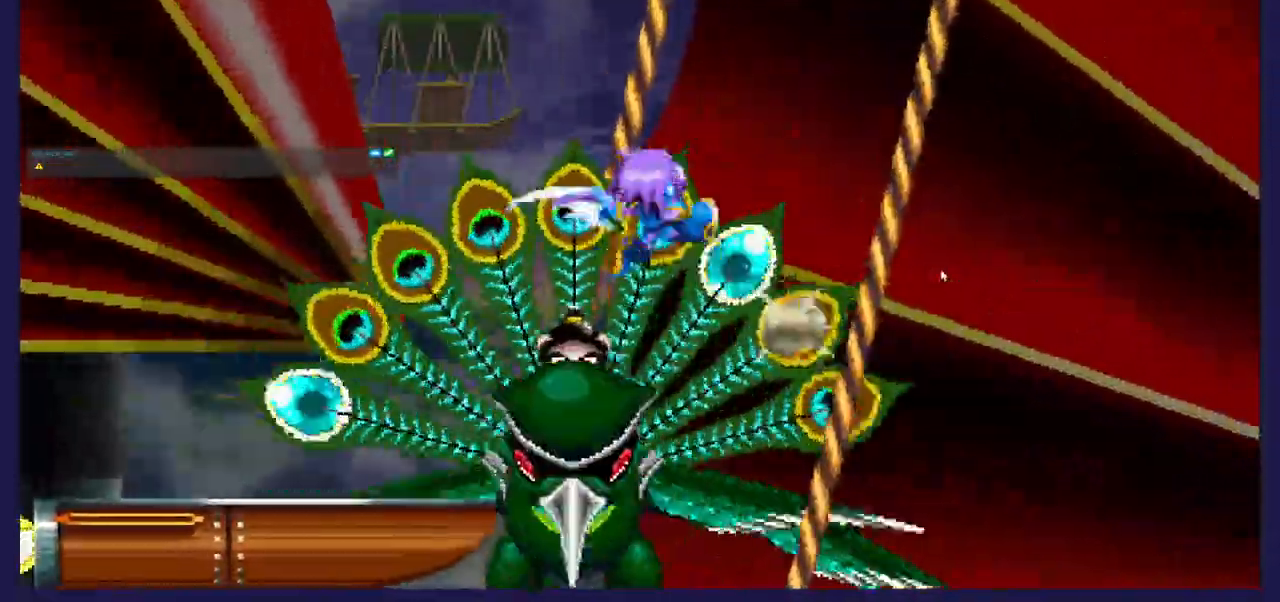
{"buttons": ["DPAD_LEFT"], "left_stick": "center", "right_stick": "center", "events": [[500, "X", "up"]]}
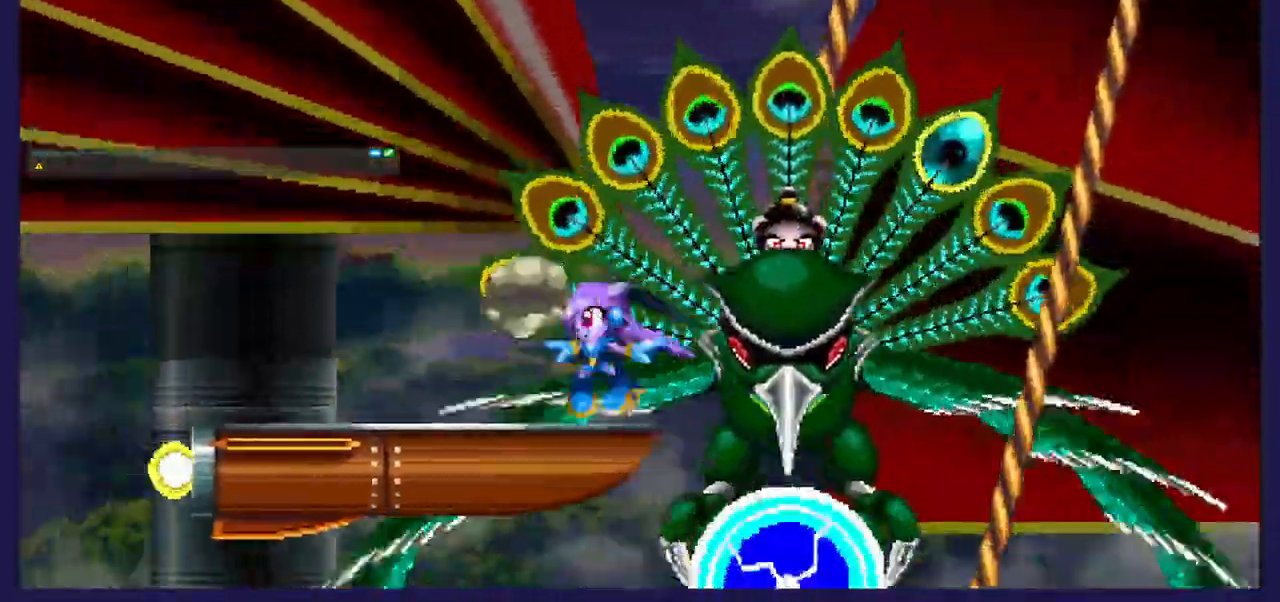
{"buttons": ["DPAD_LEFT"], "left_stick": "center", "right_stick": "center", "events": []}
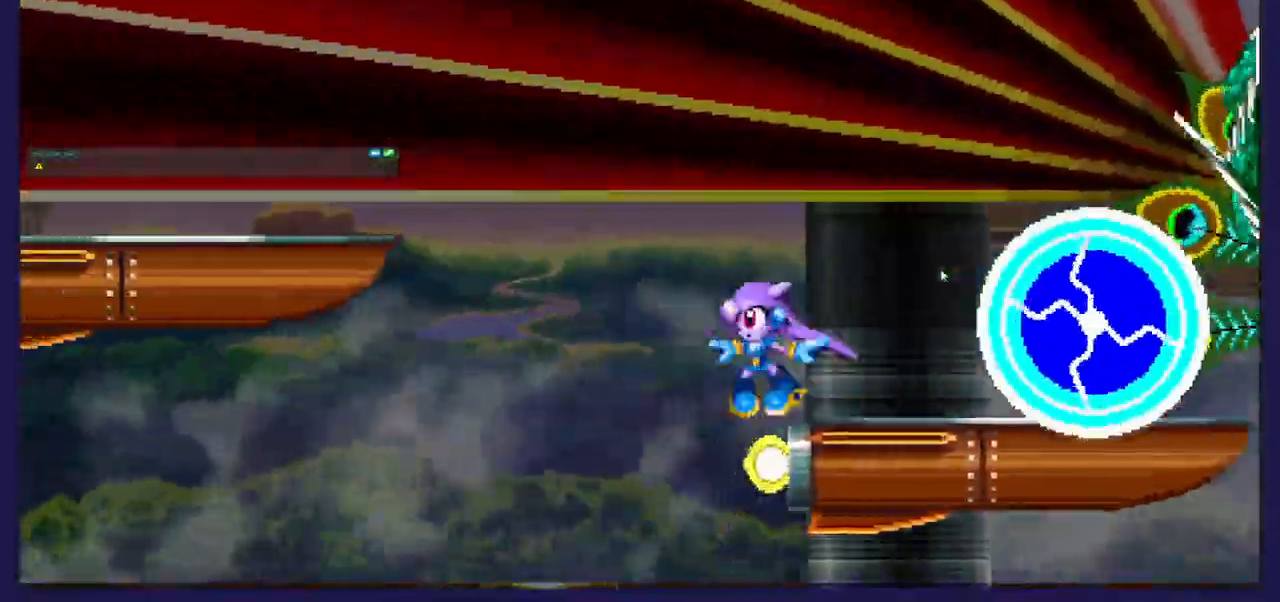
{"buttons": [], "left_stick": "center", "right_stick": "center", "events": [[100, "DPAD_LEFT", "up"], [133, "DPAD_RIGHT", "down"], [450, "DPAD_RIGHT", "up"]]}
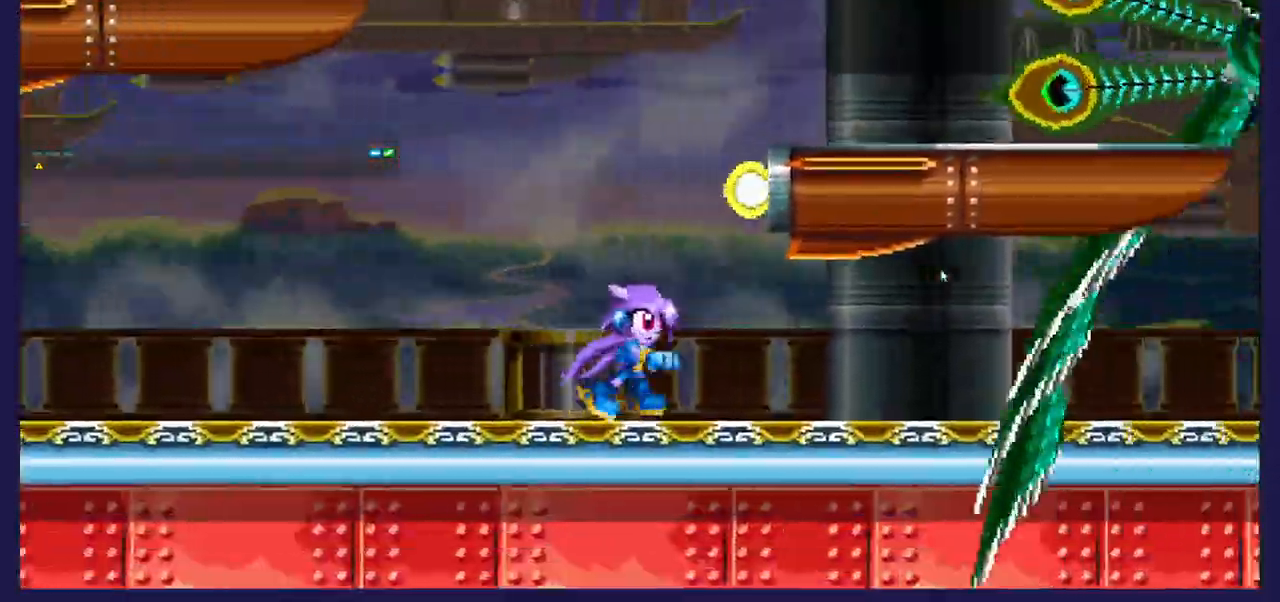
{"buttons": ["X"], "left_stick": "center", "right_stick": "center", "events": [[67, "A", "down"], [333, "DPAD_RIGHT", "down"], [433, "A", "up"], [433, "X", "down"], [500, "DPAD_RIGHT", "up"]]}
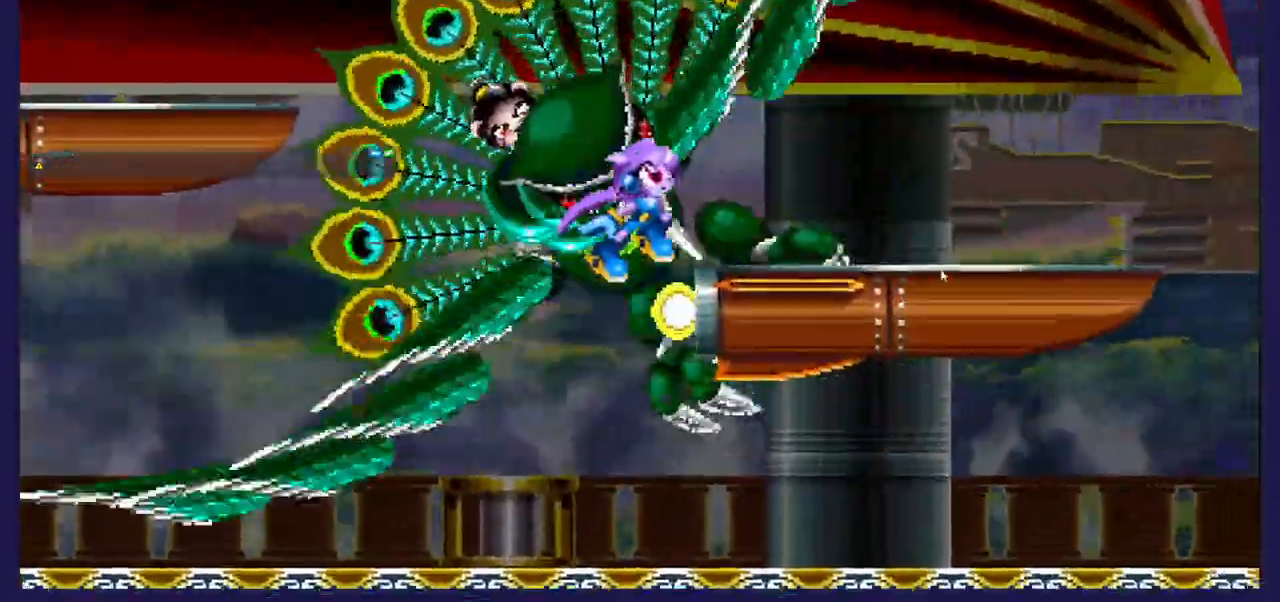
{"buttons": ["X"], "left_stick": "center", "right_stick": "center", "events": [[117, "DPAD_LEFT", "down"], [117, "X", "up"], [150, "DPAD_LEFT", "up"], [200, "DPAD_RIGHT", "down"], [400, "X", "down"], [417, "DPAD_RIGHT", "up"]]}
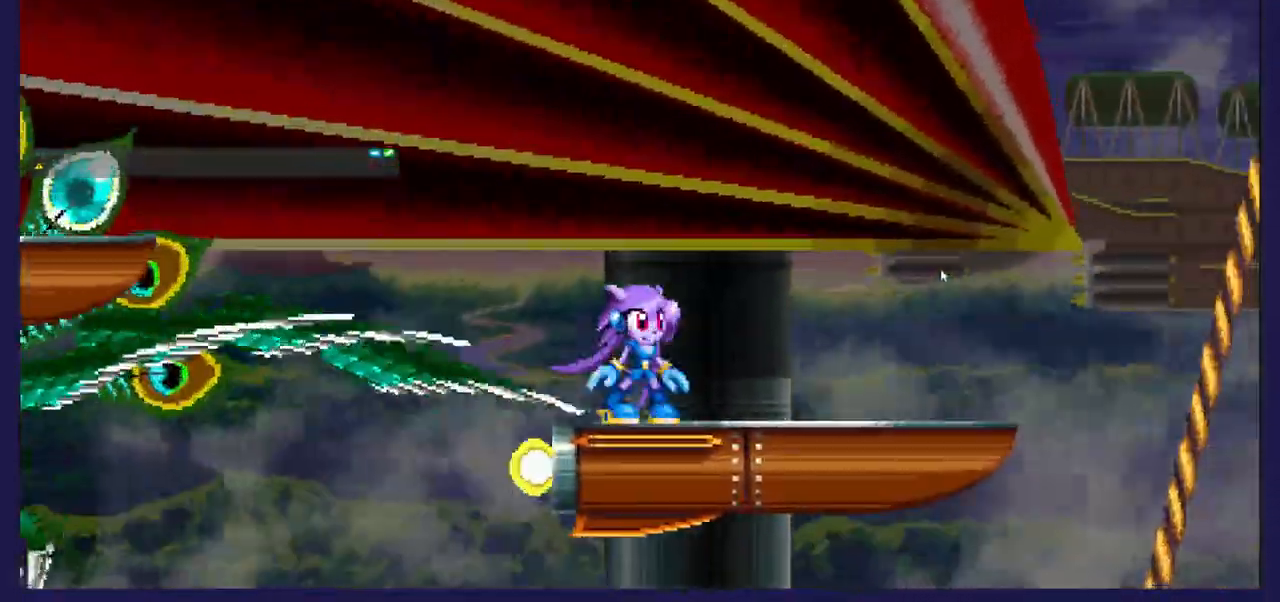
{"buttons": [], "left_stick": "center", "right_stick": "center", "events": [[33, "DPAD_LEFT", "down"], [33, "X", "up"], [333, "DPAD_LEFT", "up"]]}
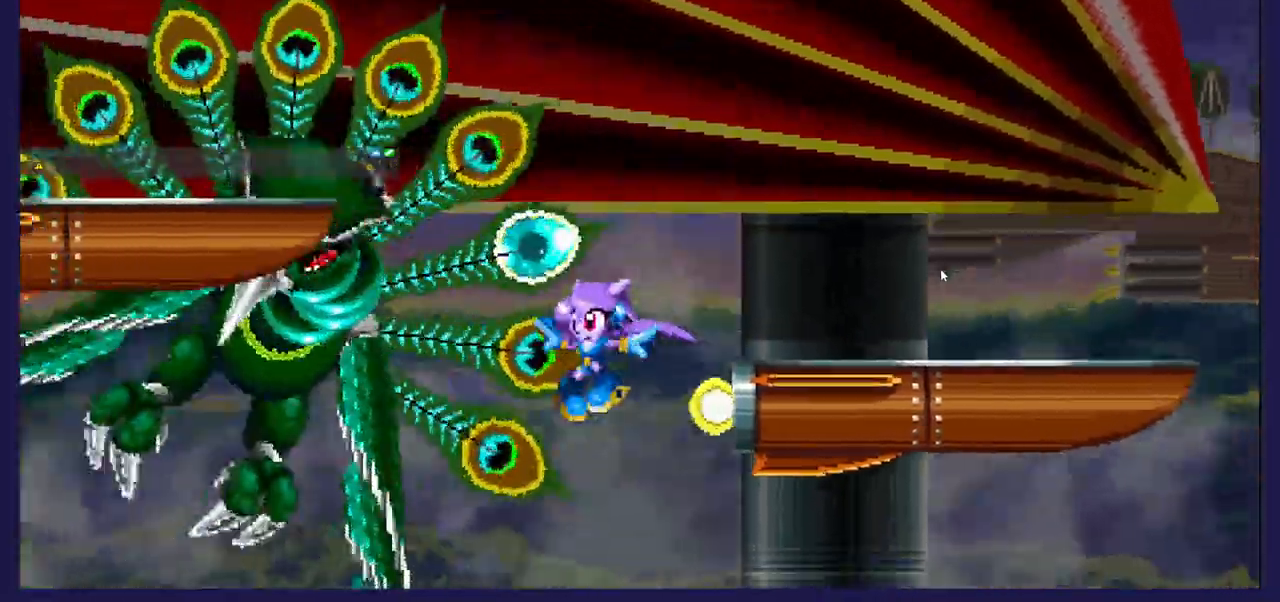
{"buttons": ["A", "DPAD_RIGHT"], "left_stick": "center", "right_stick": "center", "events": [[33, "X", "down"], [167, "DPAD_RIGHT", "down"], [183, "X", "up"], [467, "A", "down"]]}
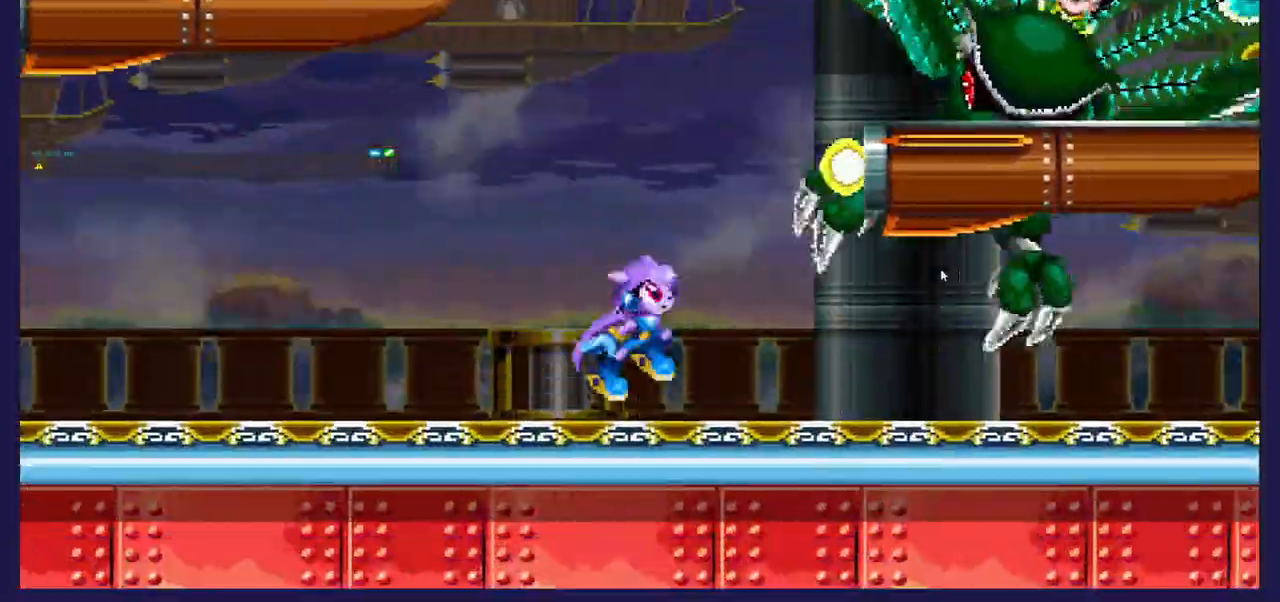
{"buttons": ["A"], "left_stick": "center", "right_stick": "center", "events": [[500, "DPAD_RIGHT", "up"]]}
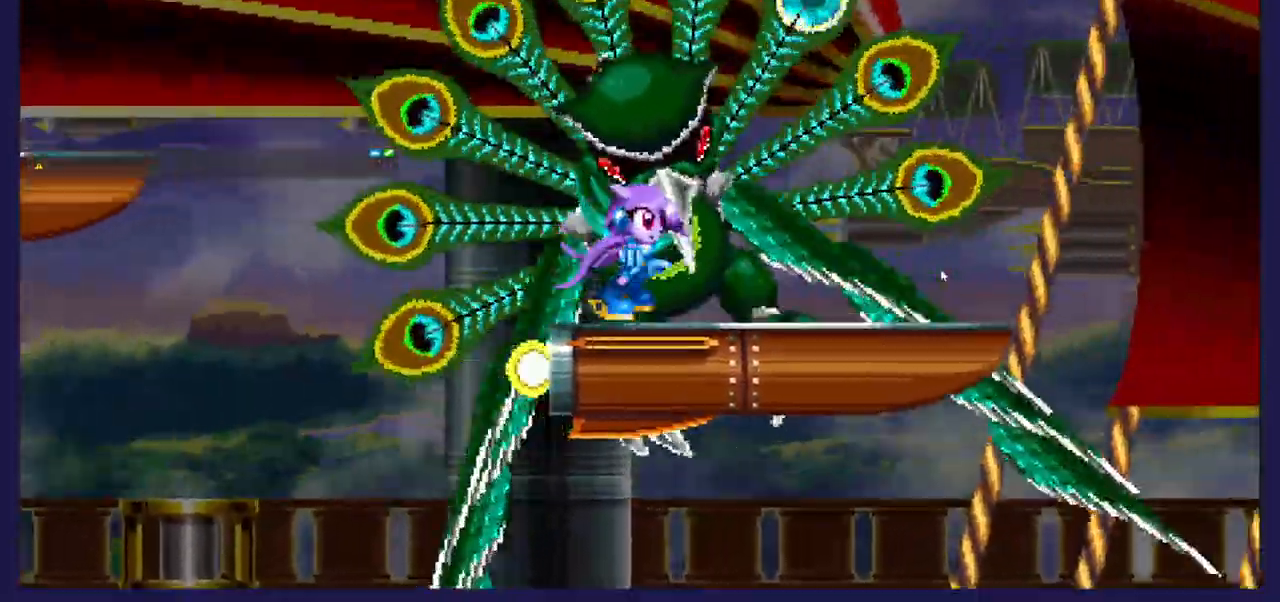
{"buttons": ["X", "DPAD_LEFT"], "left_stick": "center", "right_stick": "center", "events": [[17, "A", "up"], [217, "DPAD_LEFT", "down"], [233, "A", "down"], [483, "A", "up"], [483, "X", "down"]]}
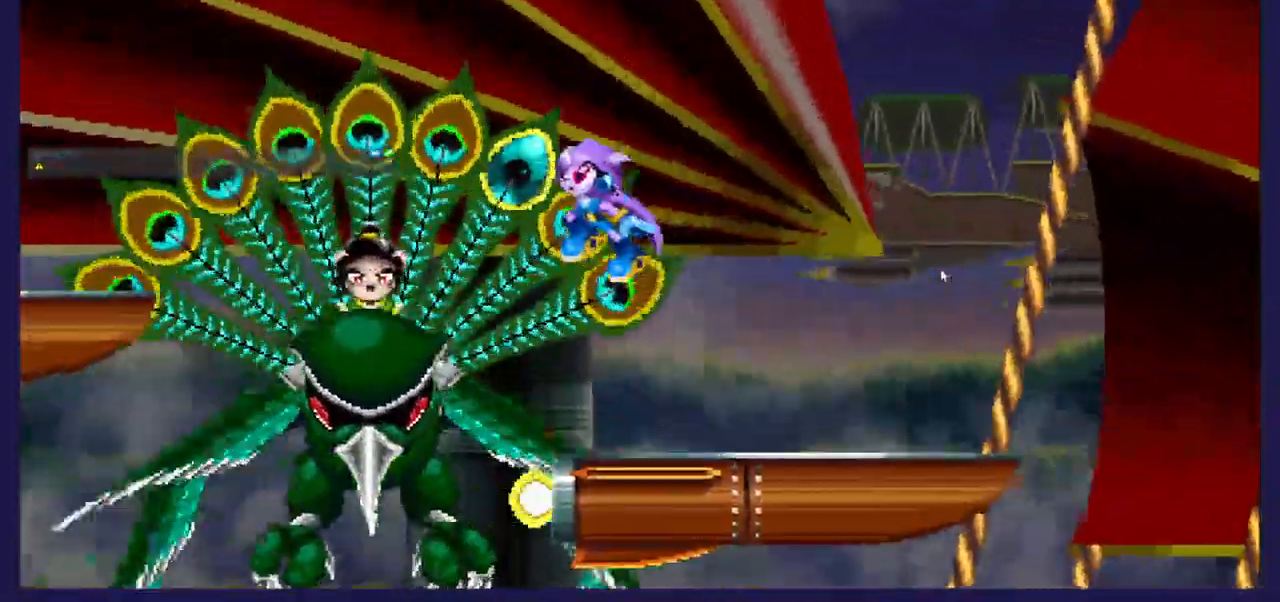
{"buttons": ["X", "DPAD_LEFT"], "left_stick": "center", "right_stick": "center", "events": [[67, "DPAD_UP", "down"], [100, "X", "up"], [117, "DPAD_UP", "up"], [167, "X", "down"], [200, "DPAD_LEFT", "up"], [250, "DPAD_RIGHT", "down"], [267, "X", "up"], [383, "DPAD_RIGHT", "up"], [400, "X", "down"], [467, "DPAD_LEFT", "down"]]}
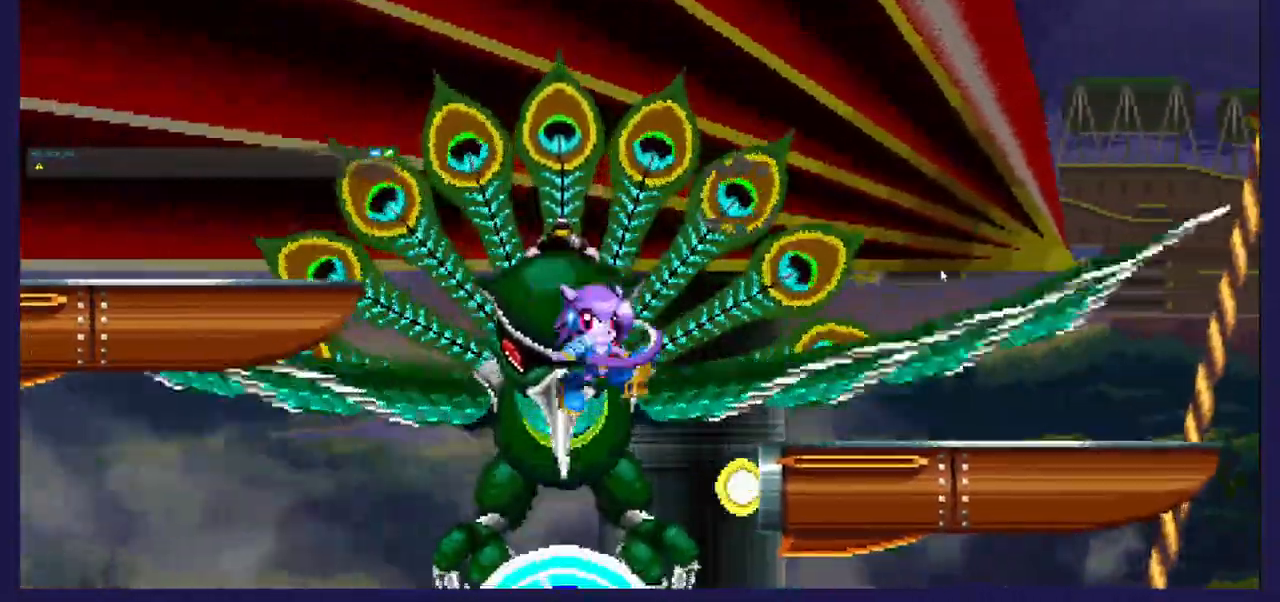
{"buttons": ["DPAD_LEFT"], "left_stick": "center", "right_stick": "center", "events": [[33, "DPAD_UP", "down"], [50, "X", "up"], [100, "X", "down"], [217, "X", "up"], [433, "DPAD_UP", "up"]]}